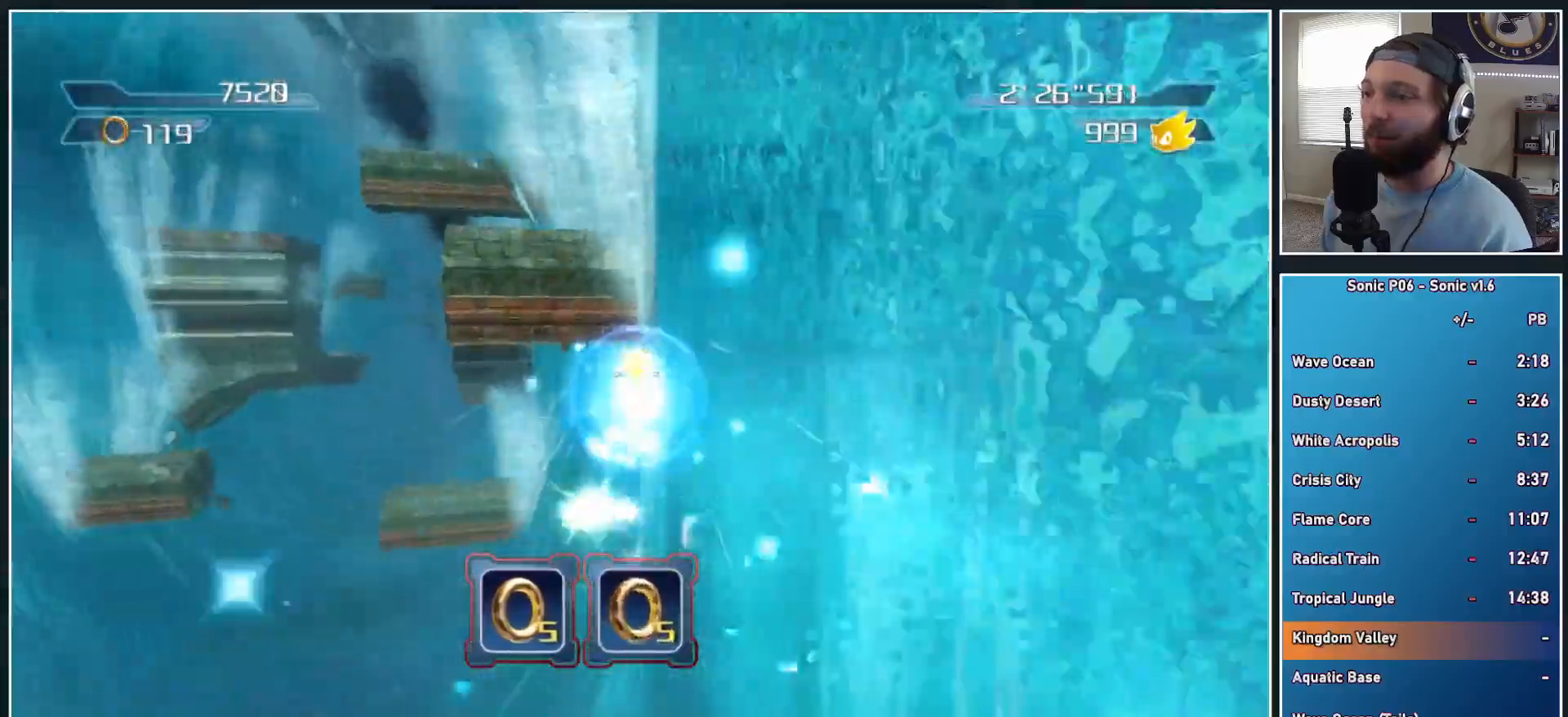
Gameplay with a controller (Xbox layout); each line is a JSON object with the inputs held at the frame after it. "events" lists button and stick changes between this image and that frame as [ms after this image, input, new state], when the widget could be followed in between.
{"buttons": [], "left_stick": "up", "right_stick": "center", "events": []}
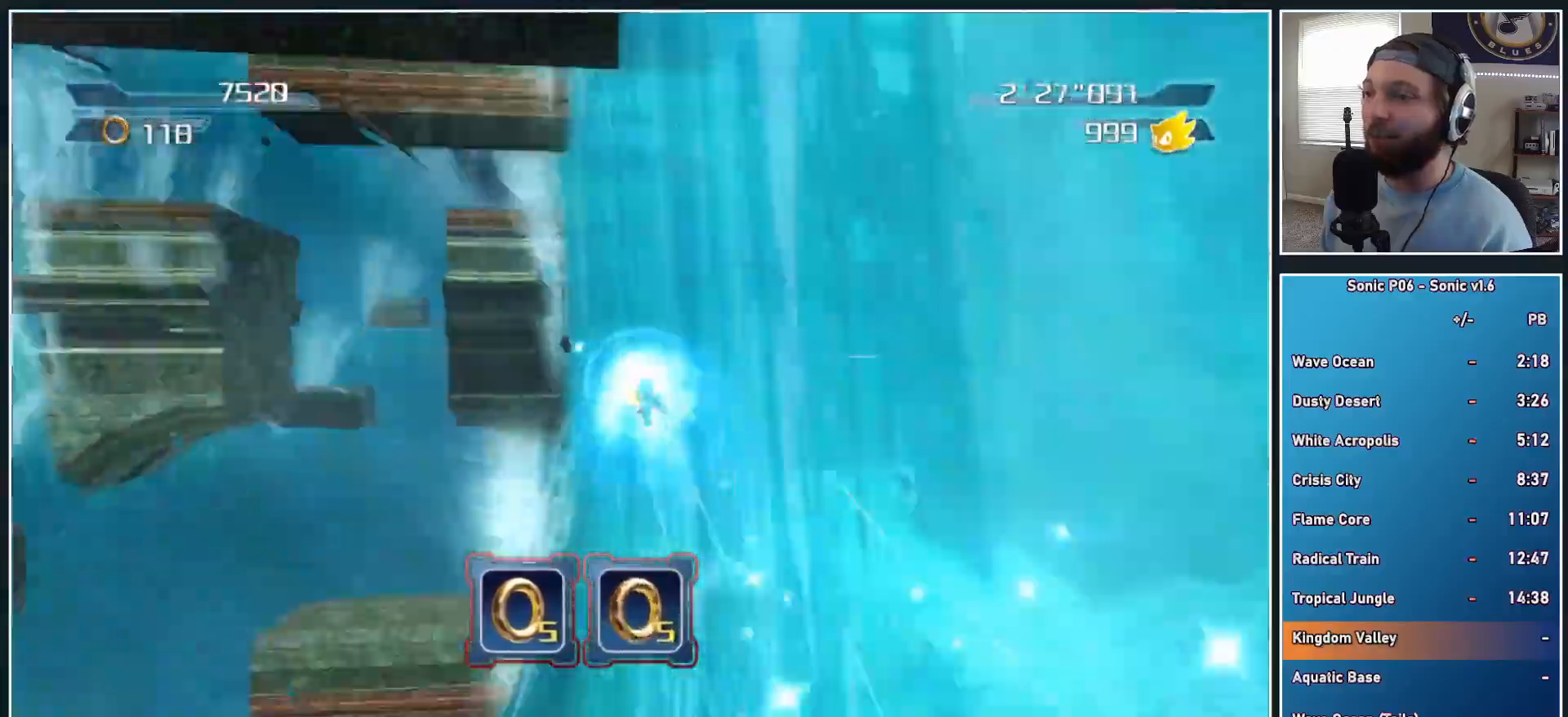
{"buttons": [], "left_stick": "up", "right_stick": "center", "events": []}
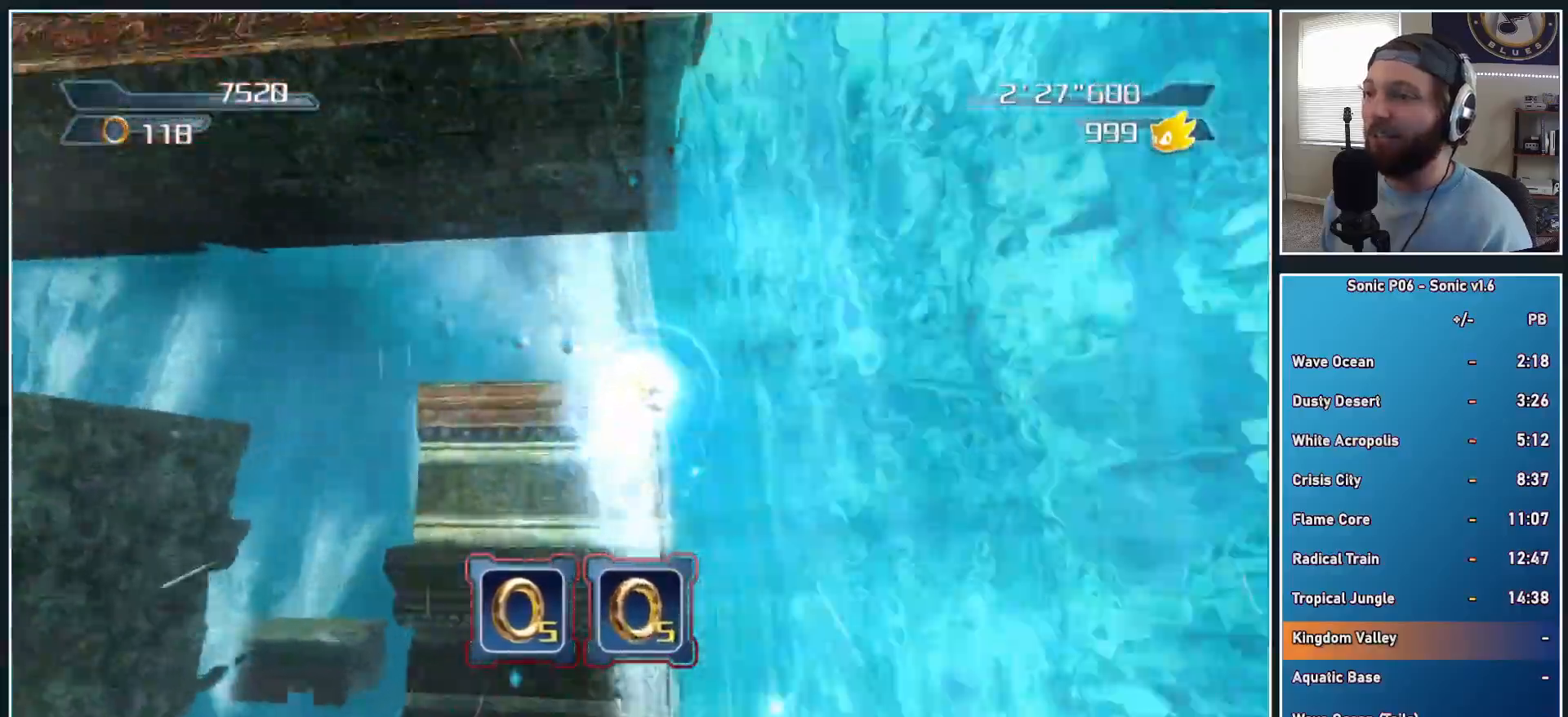
{"buttons": [], "left_stick": "up-left", "right_stick": "center", "events": [[83, "left_stick", "up-left"]]}
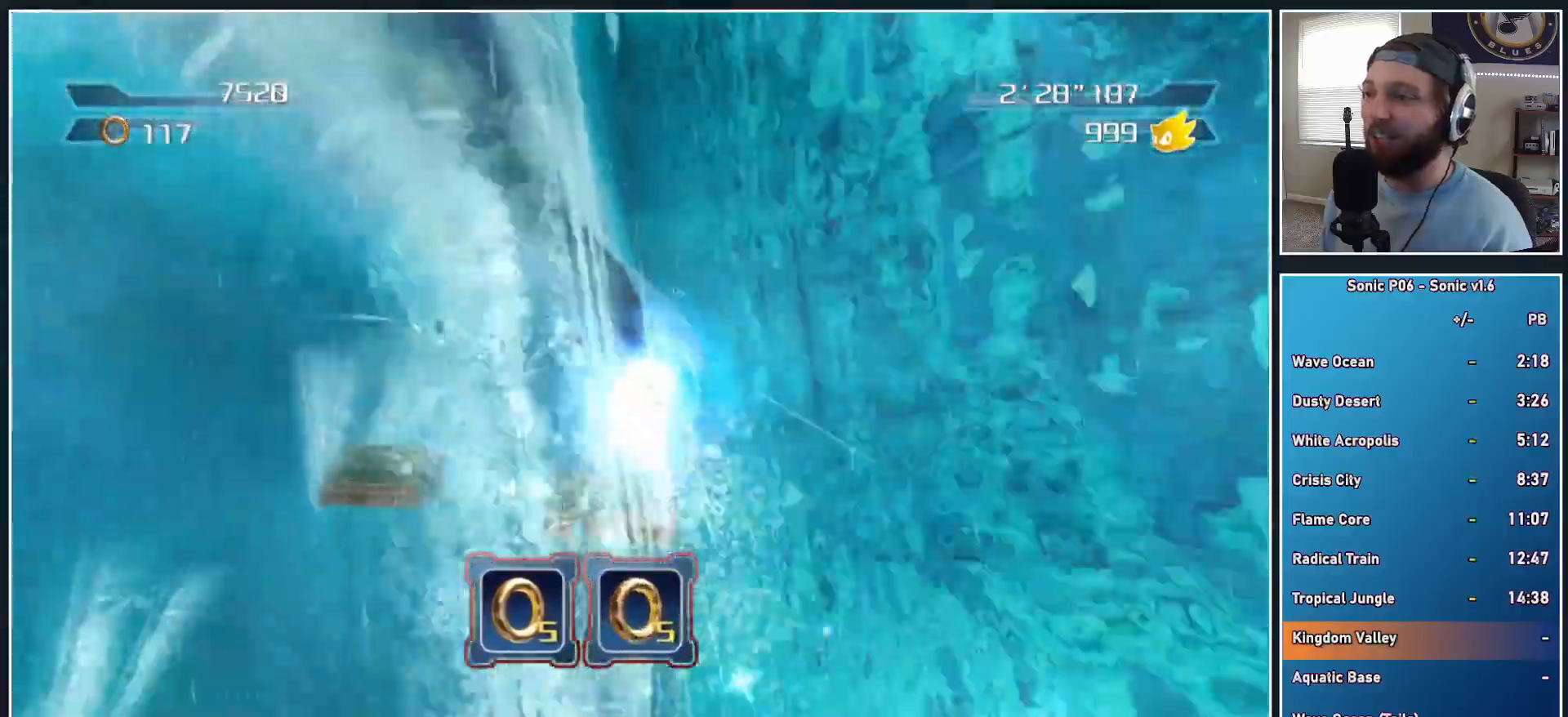
{"buttons": [], "left_stick": "up", "right_stick": "center", "events": [[267, "left_stick", "up"], [350, "Y", "down"], [433, "Y", "up"]]}
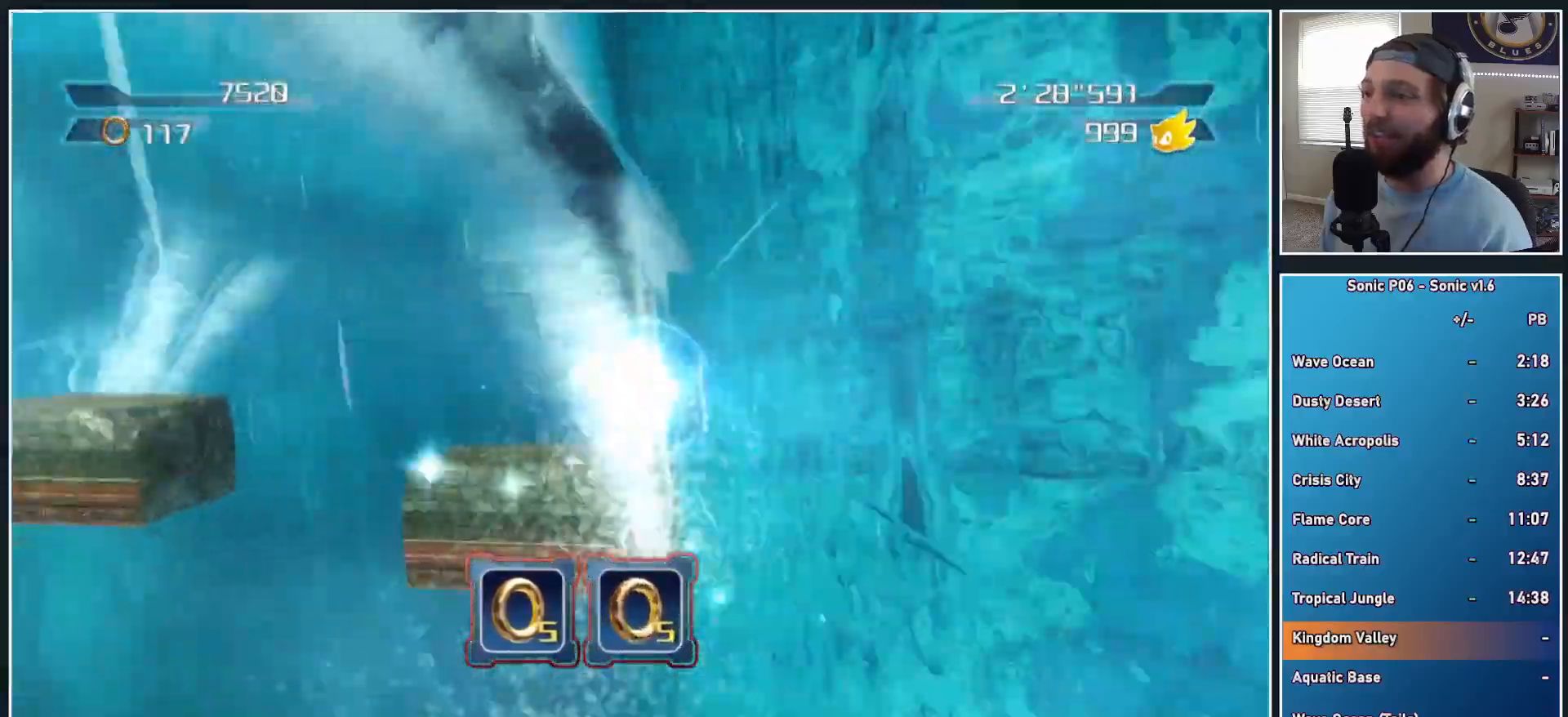
{"buttons": [], "left_stick": "up", "right_stick": "center", "events": [[33, "Y", "down"], [117, "Y", "up"], [217, "Y", "down"], [283, "Y", "up"], [383, "Y", "down"], [467, "Y", "up"]]}
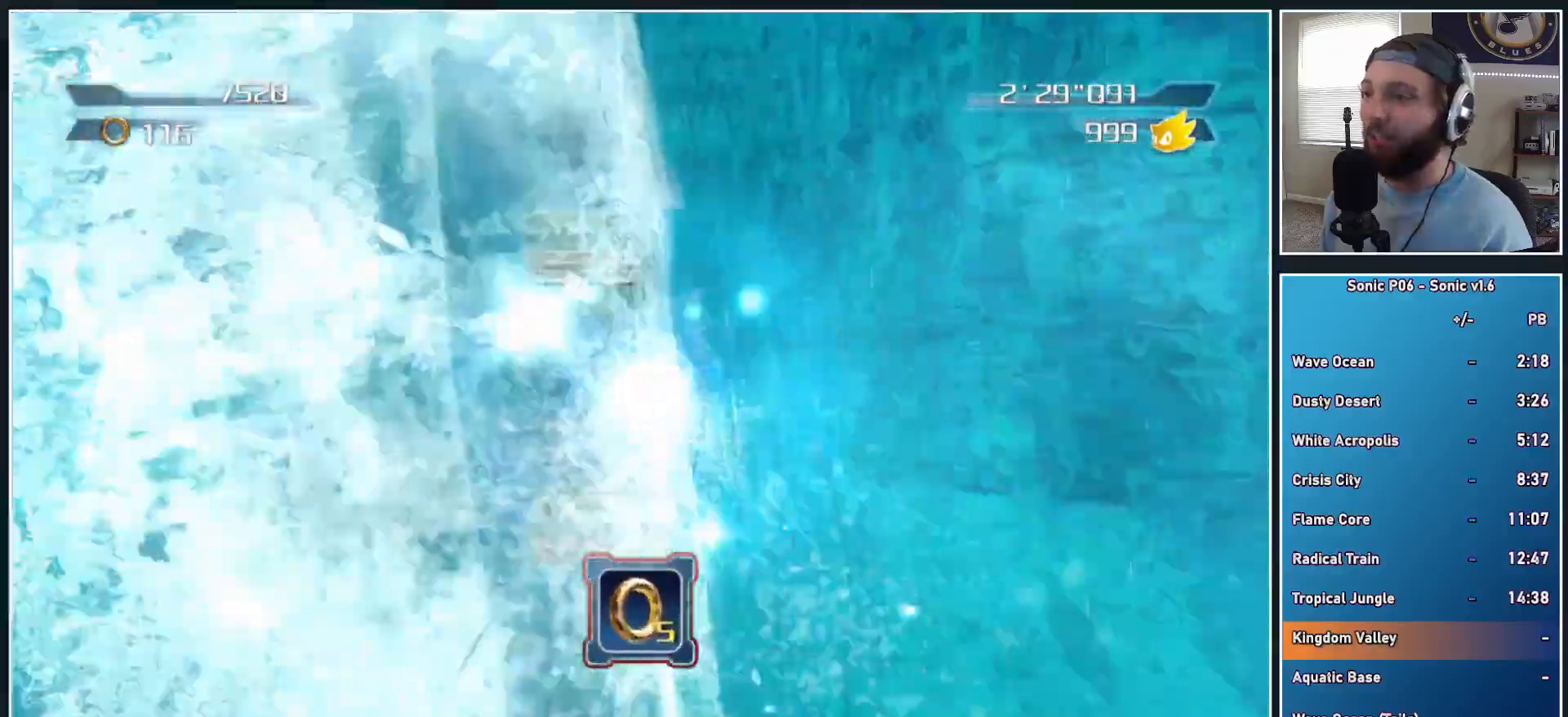
{"buttons": [], "left_stick": "up", "right_stick": "center", "events": [[50, "Y", "down"], [133, "Y", "up"], [217, "Y", "down"], [317, "Y", "up"], [400, "Y", "down"], [500, "Y", "up"]]}
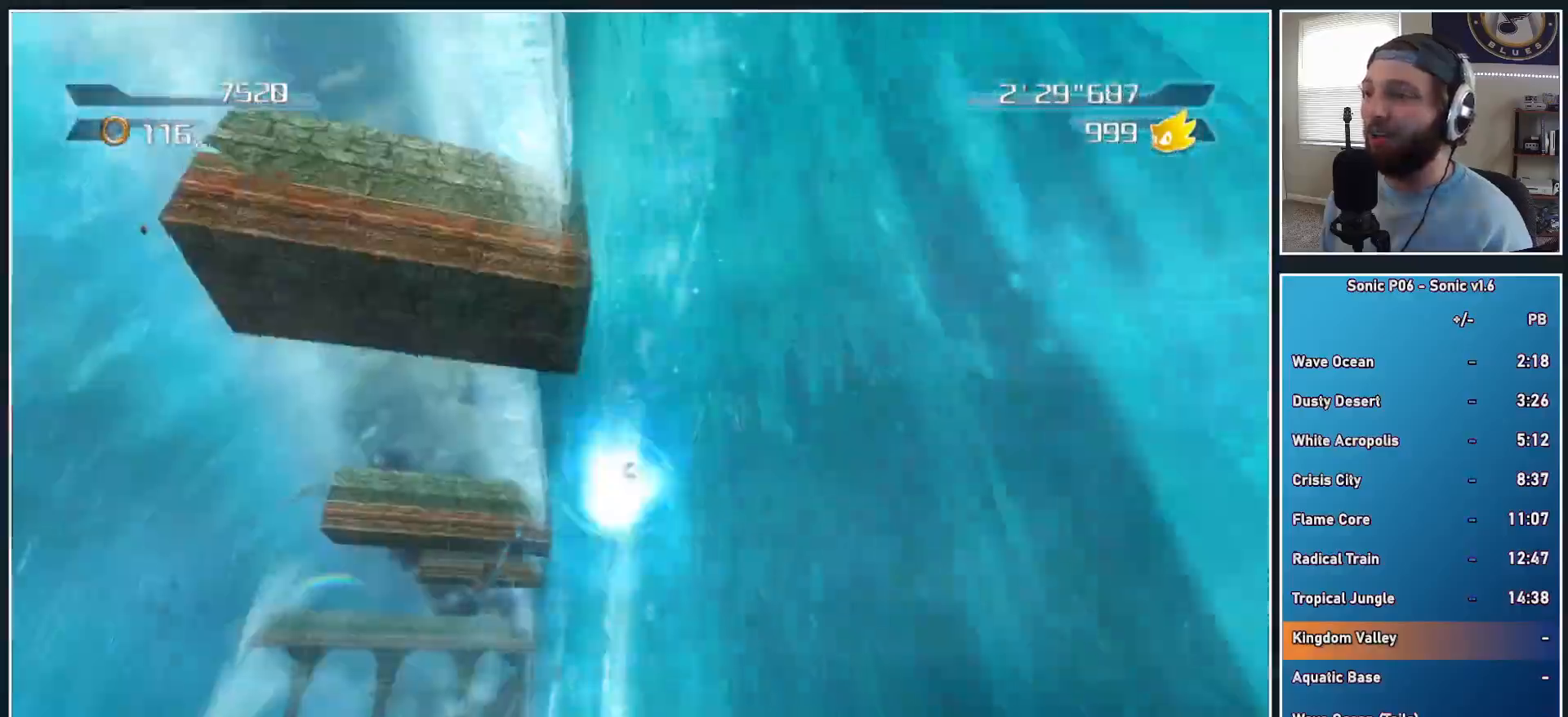
{"buttons": ["Y"], "left_stick": "up-right", "right_stick": "center", "events": [[67, "Y", "down"], [167, "Y", "up"], [233, "Y", "down"], [350, "Y", "up"], [417, "Y", "down"], [433, "left_stick", "up-right"]]}
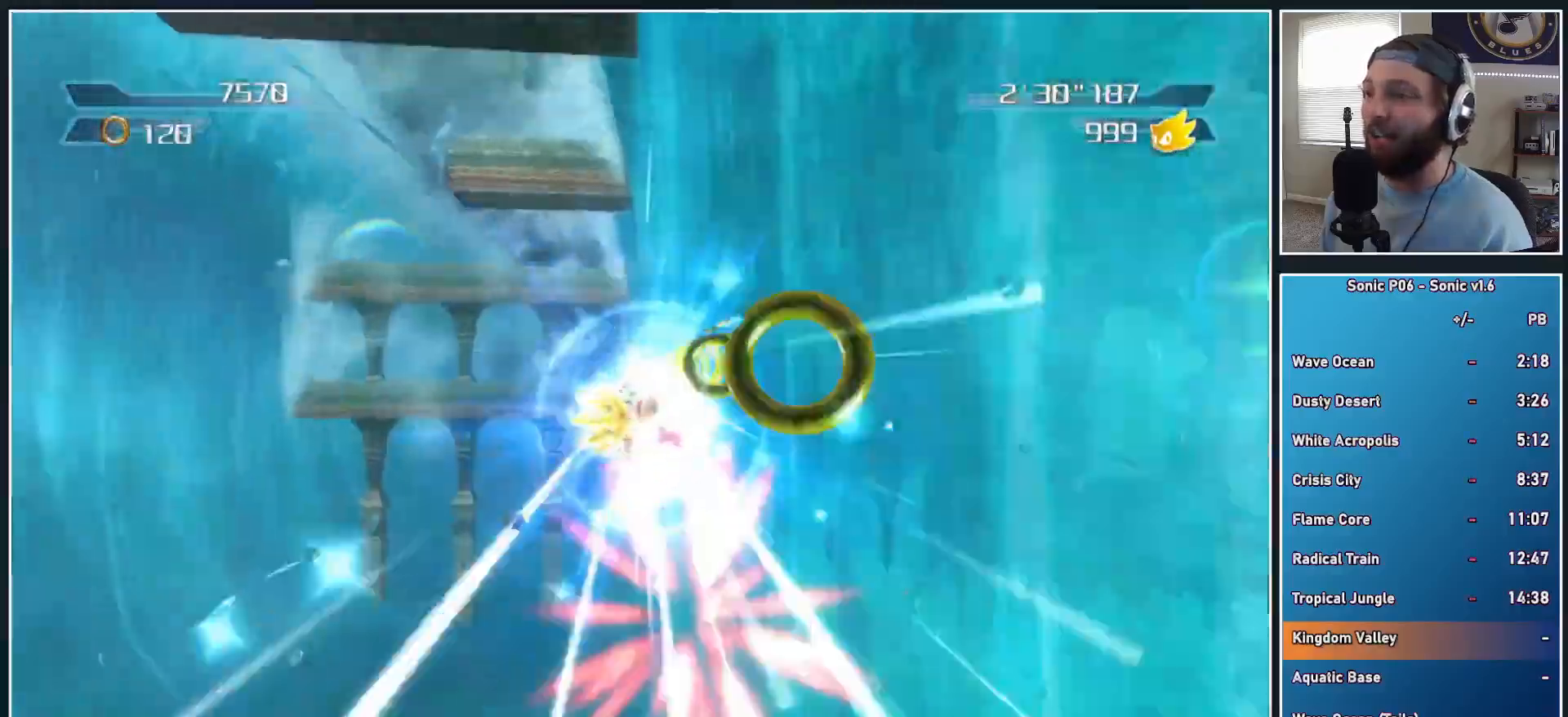
{"buttons": ["Y"], "left_stick": "up", "right_stick": "center", "events": [[17, "Y", "up"], [83, "Y", "down"], [217, "Y", "up"], [283, "Y", "down"], [383, "Y", "up"], [467, "Y", "down"], [483, "left_stick", "up"]]}
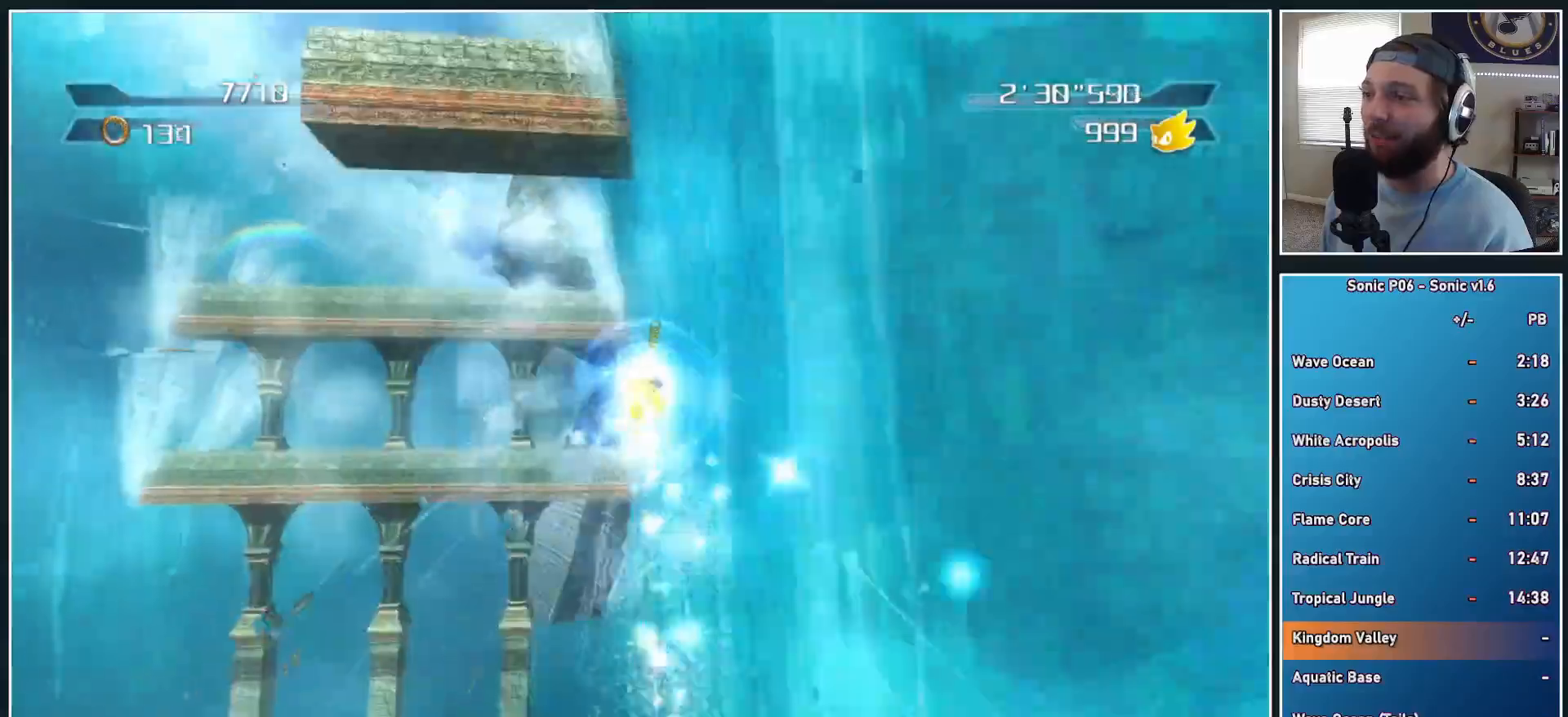
{"buttons": ["Y"], "left_stick": "up", "right_stick": "center", "events": [[50, "Y", "up"], [117, "Y", "down"], [250, "Y", "up"], [300, "Y", "down"], [433, "Y", "up"], [483, "Y", "down"]]}
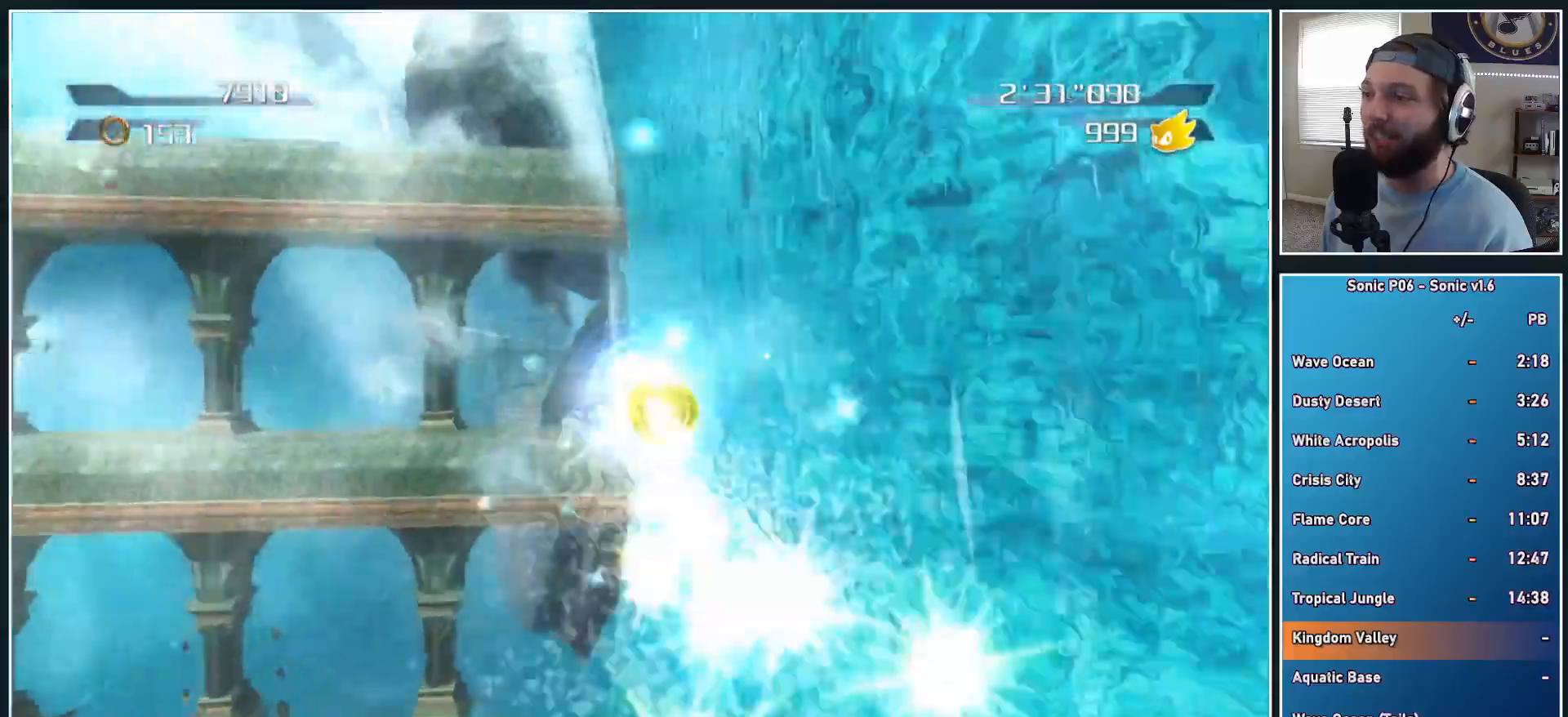
{"buttons": [], "left_stick": "up", "right_stick": "center", "events": [[133, "Y", "up"], [250, "left_stick", "up-left"], [400, "left_stick", "up"]]}
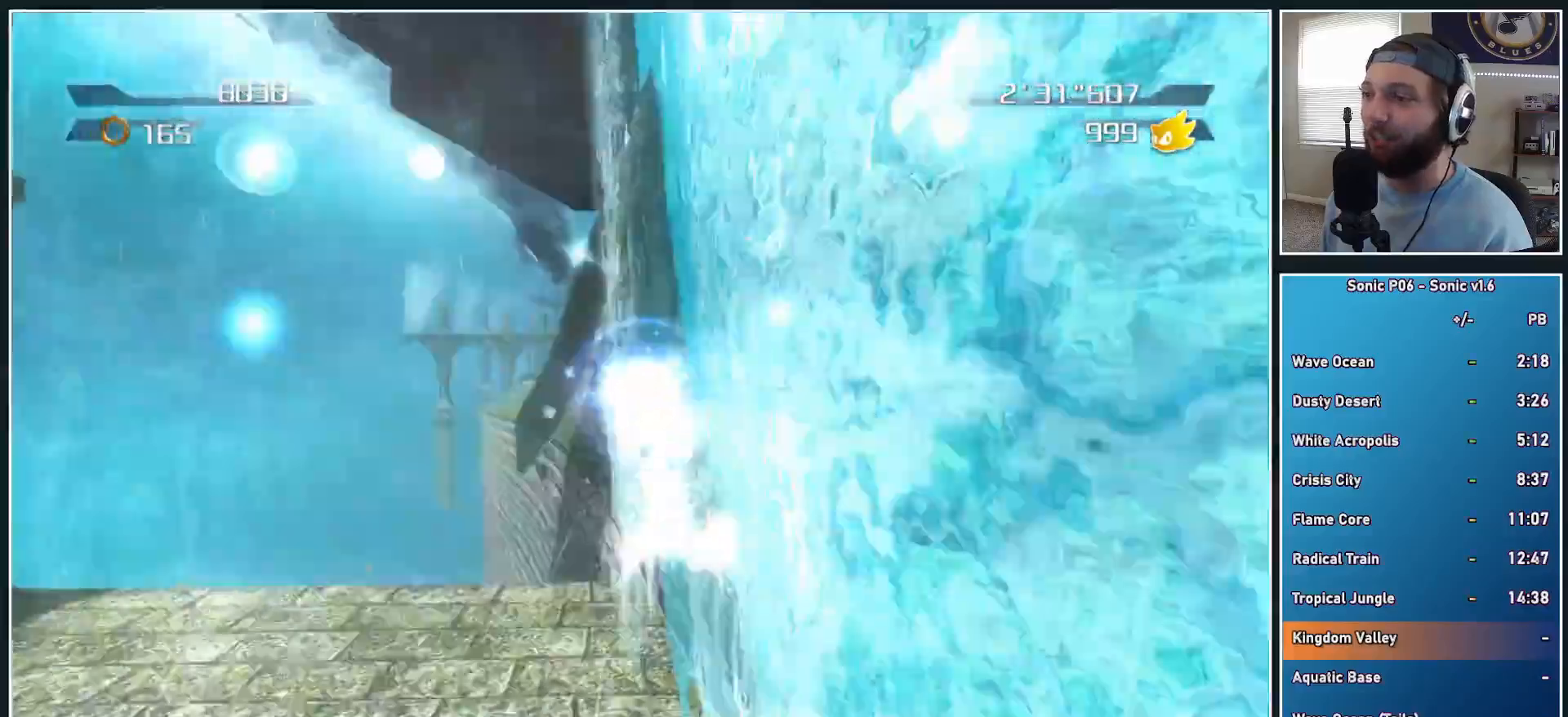
{"buttons": [], "left_stick": "up-left", "right_stick": "center", "events": [[483, "left_stick", "up-left"]]}
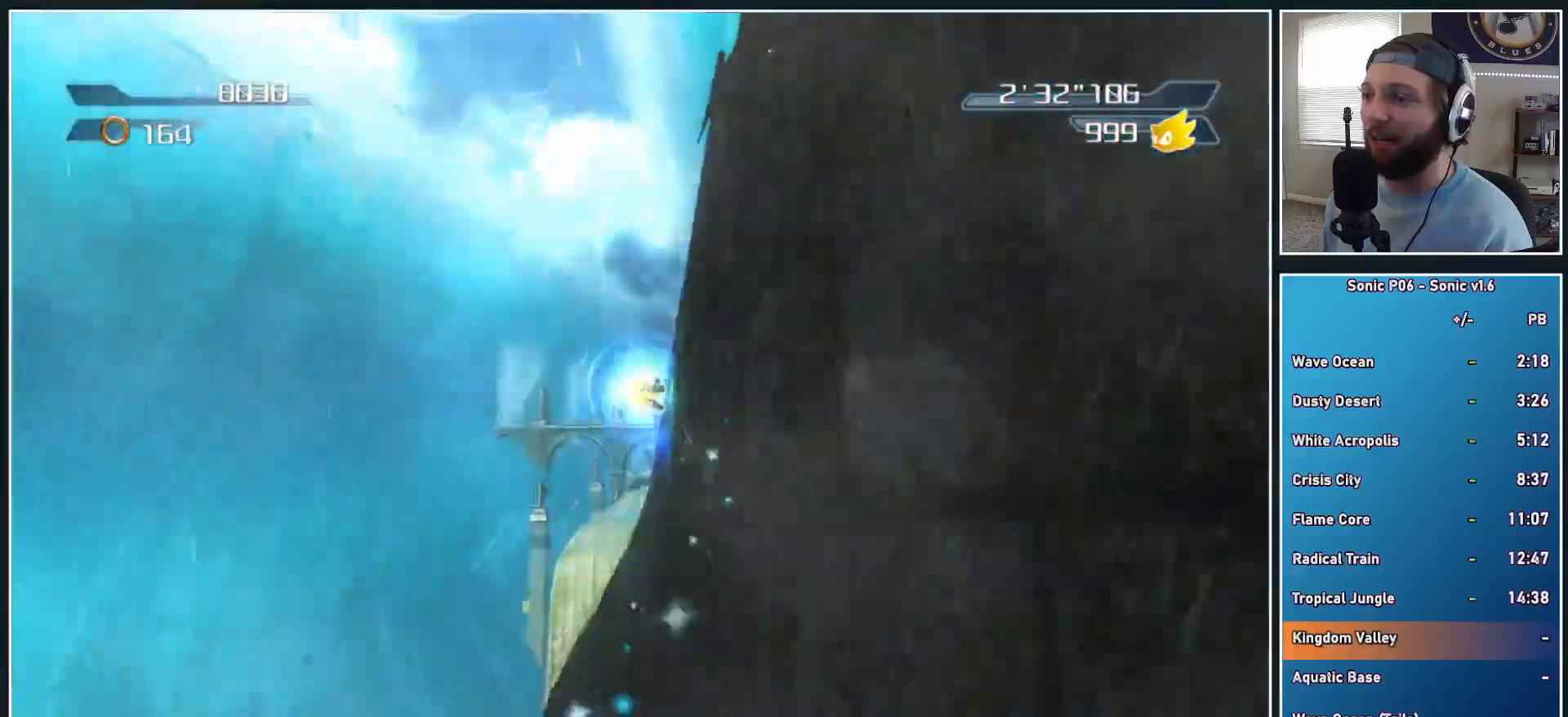
{"buttons": [], "left_stick": "up", "right_stick": "center", "events": [[267, "left_stick", "up"]]}
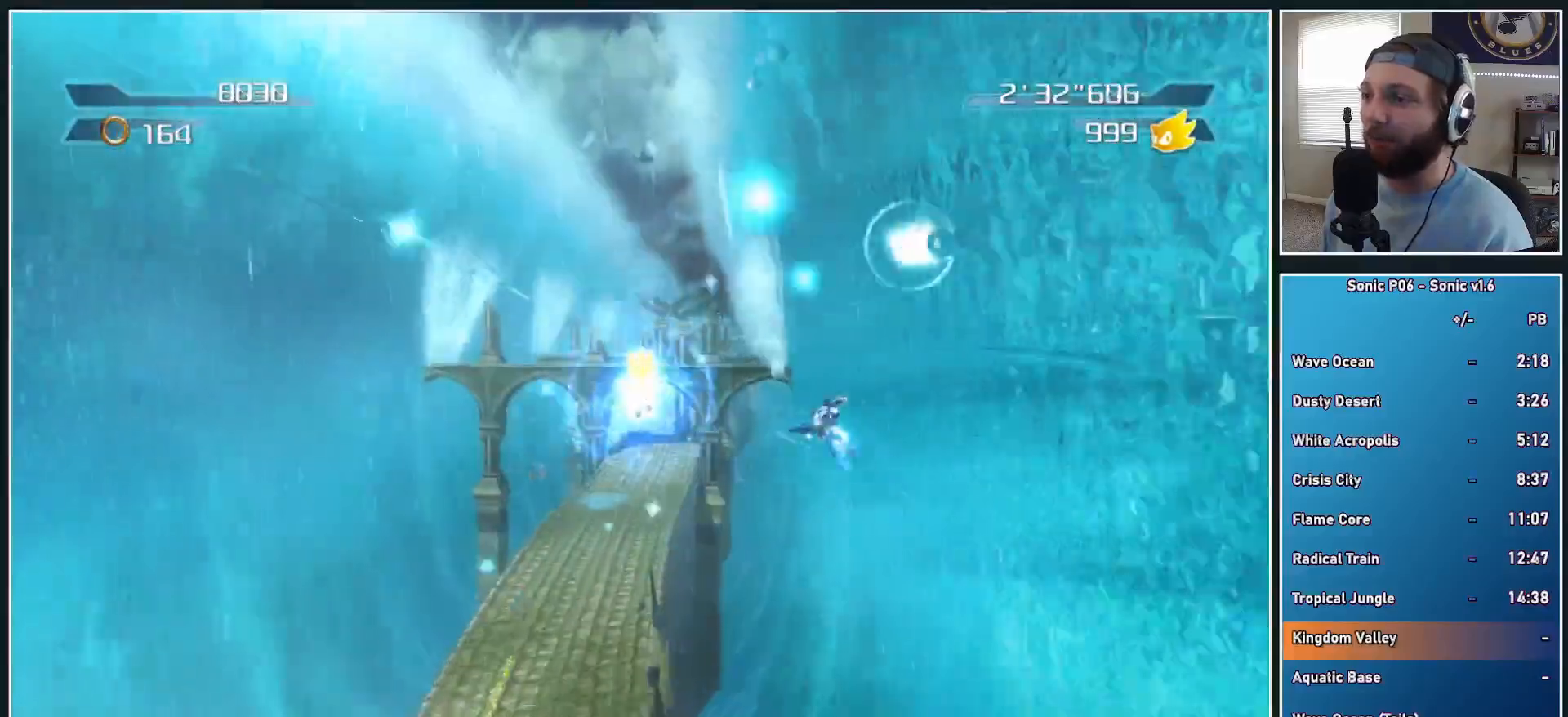
{"buttons": [], "left_stick": "up", "right_stick": "center", "events": []}
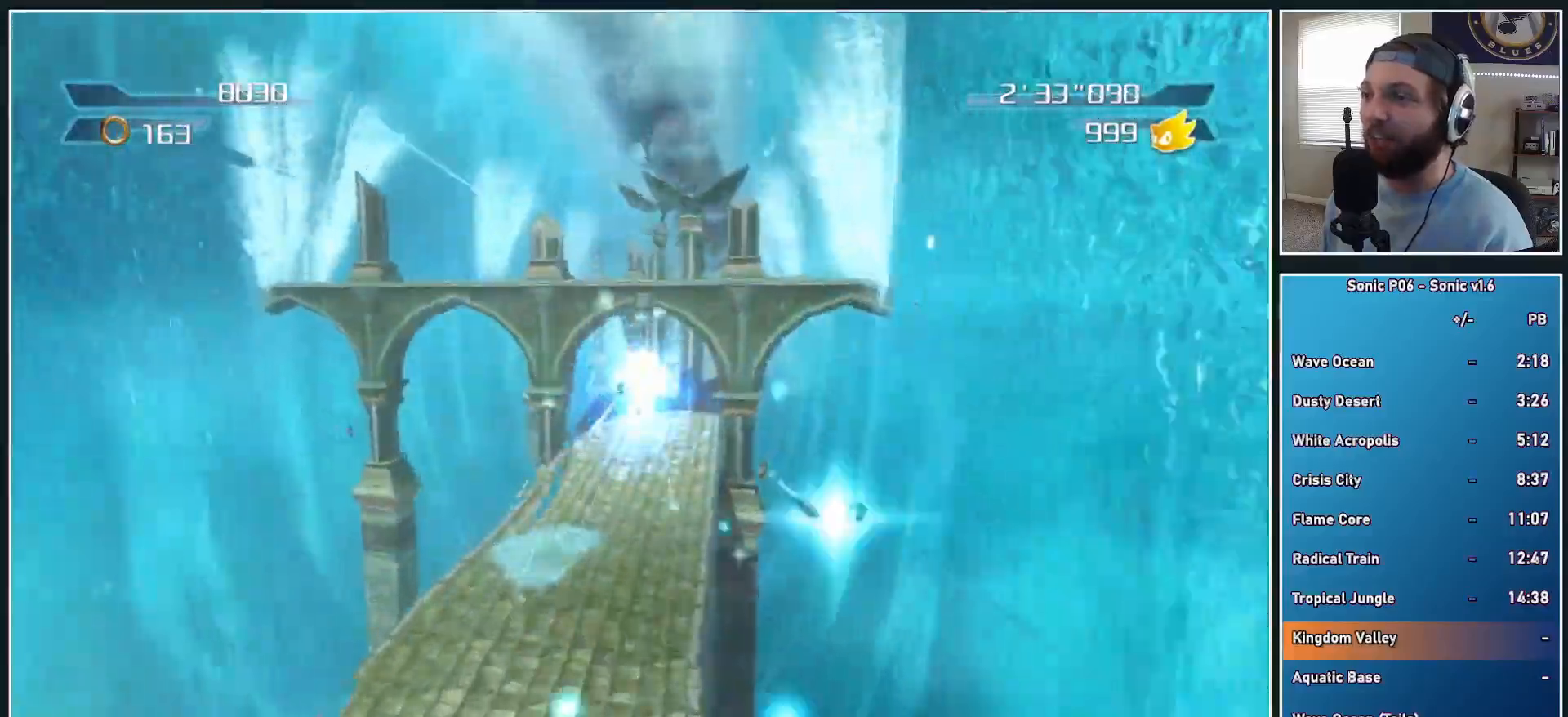
{"buttons": [], "left_stick": "up", "right_stick": "center", "events": [[267, "left_stick", "up-right"], [417, "left_stick", "up"]]}
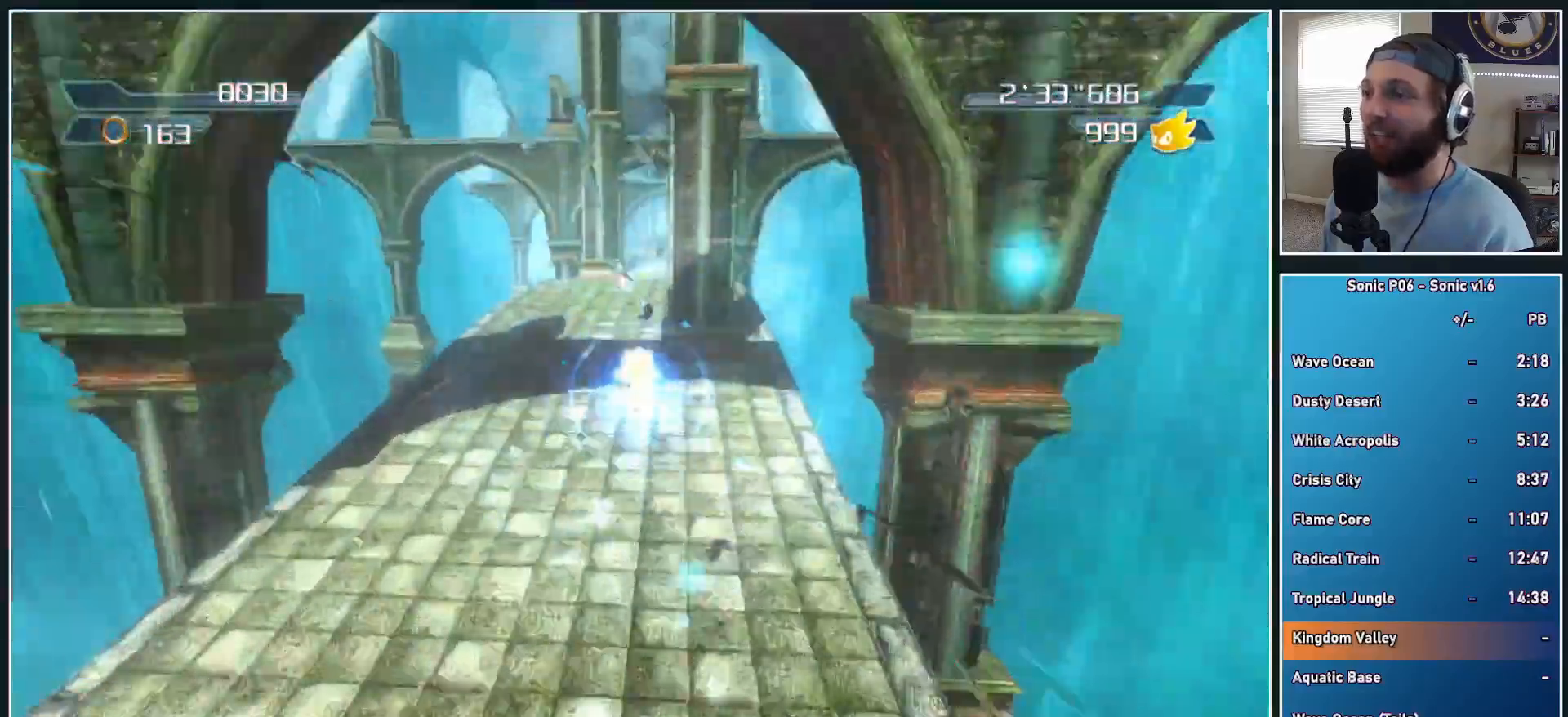
{"buttons": ["Y"], "left_stick": "up", "right_stick": "center", "events": [[467, "Y", "down"]]}
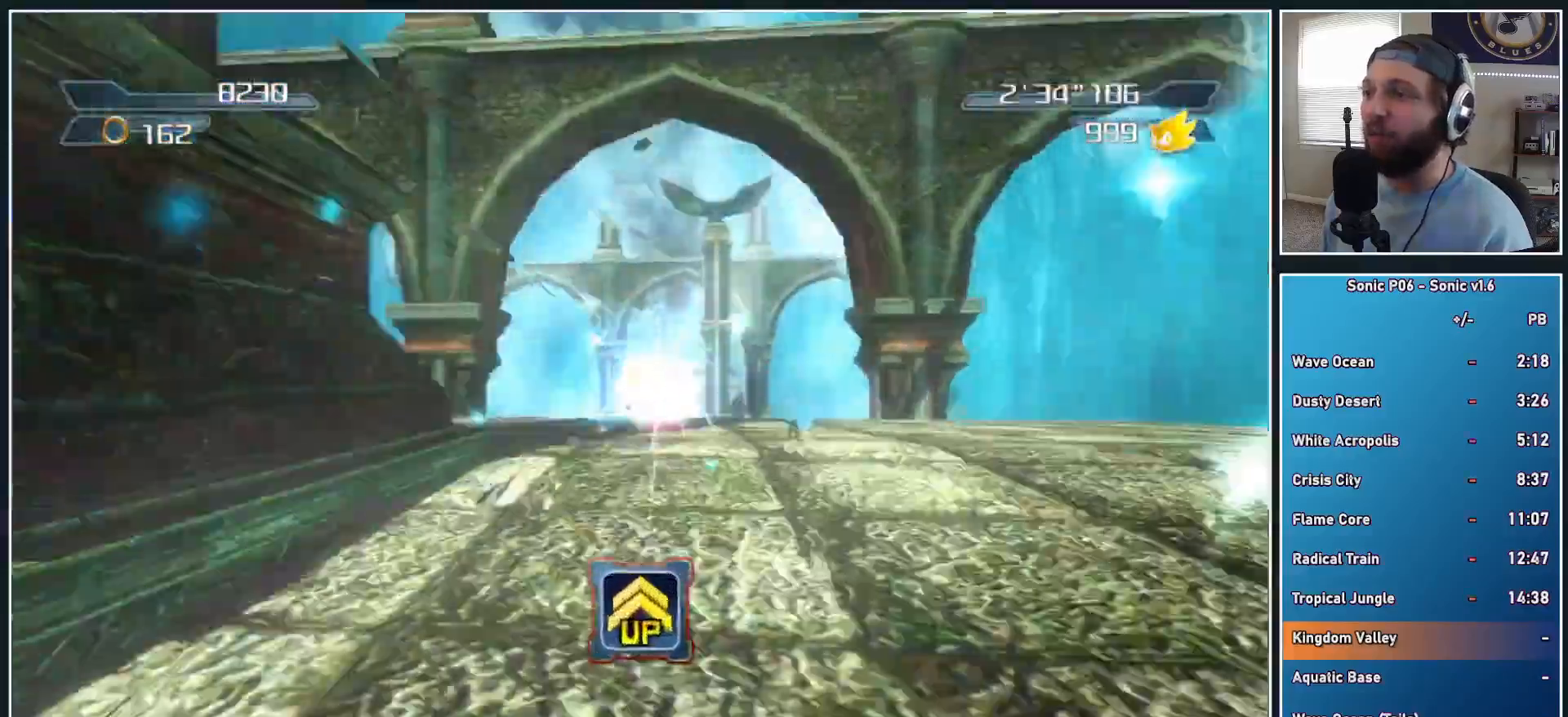
{"buttons": [], "left_stick": "up", "right_stick": "center", "events": [[67, "Y", "up"], [133, "Y", "down"], [233, "Y", "up"], [267, "Y", "down"], [417, "Y", "up"]]}
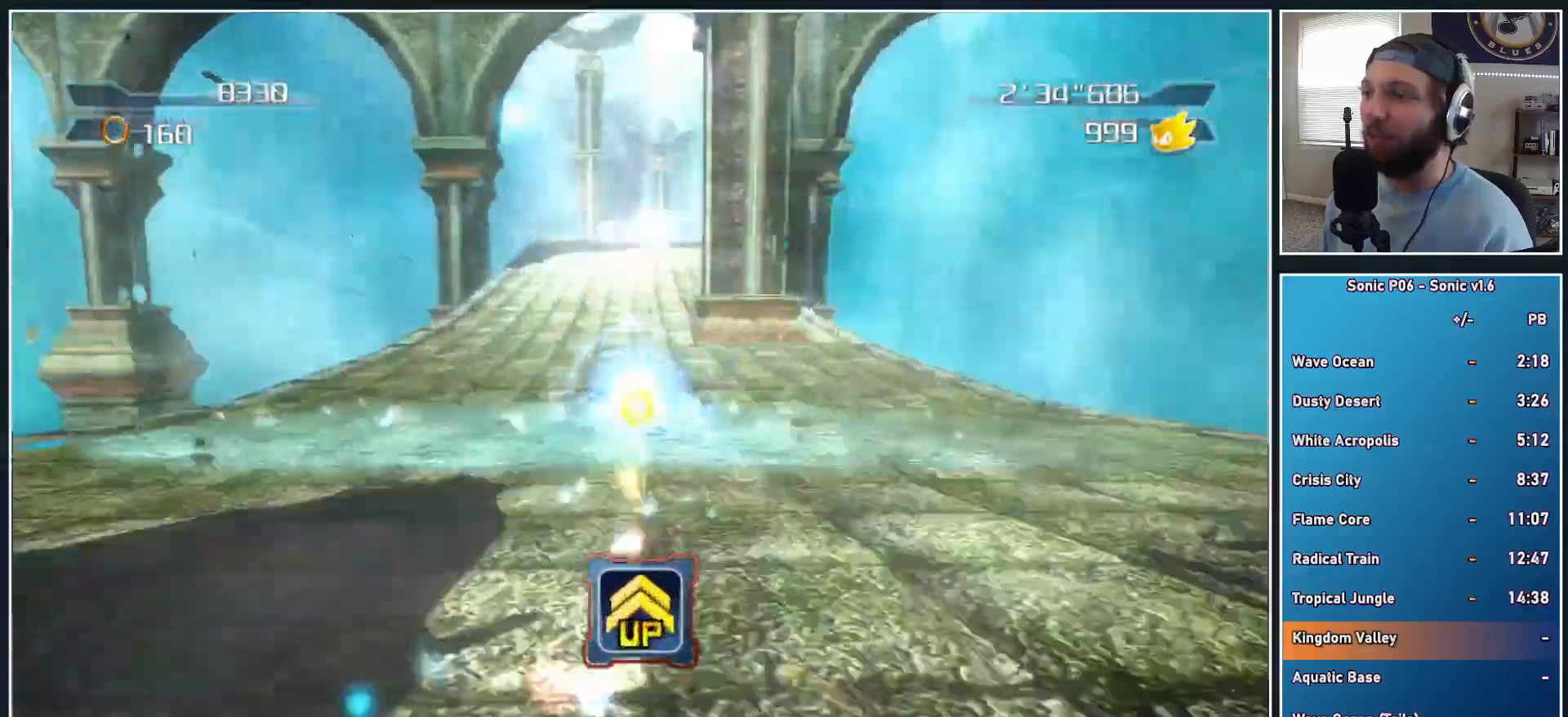
{"buttons": [], "left_stick": "up", "right_stick": "center", "events": []}
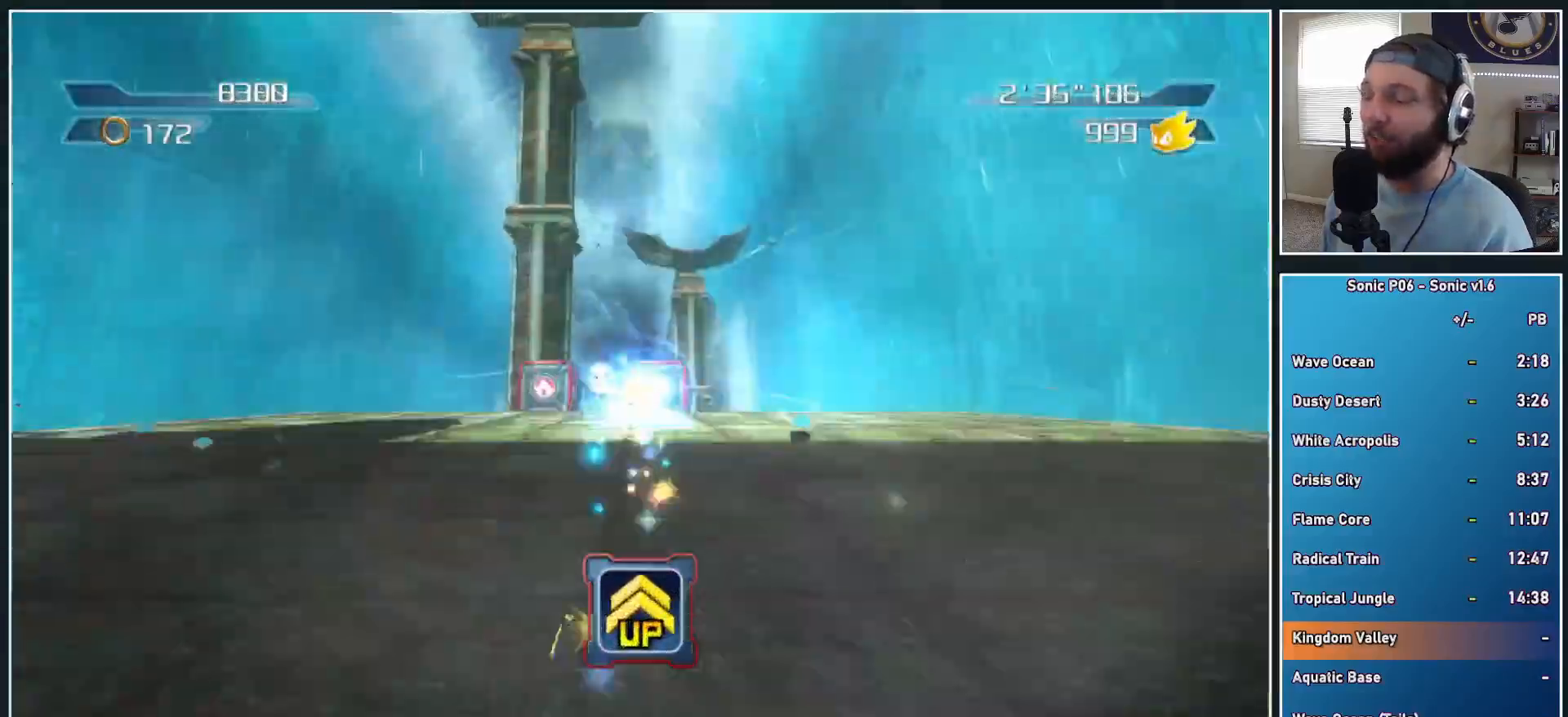
{"buttons": [], "left_stick": "up", "right_stick": "center", "events": []}
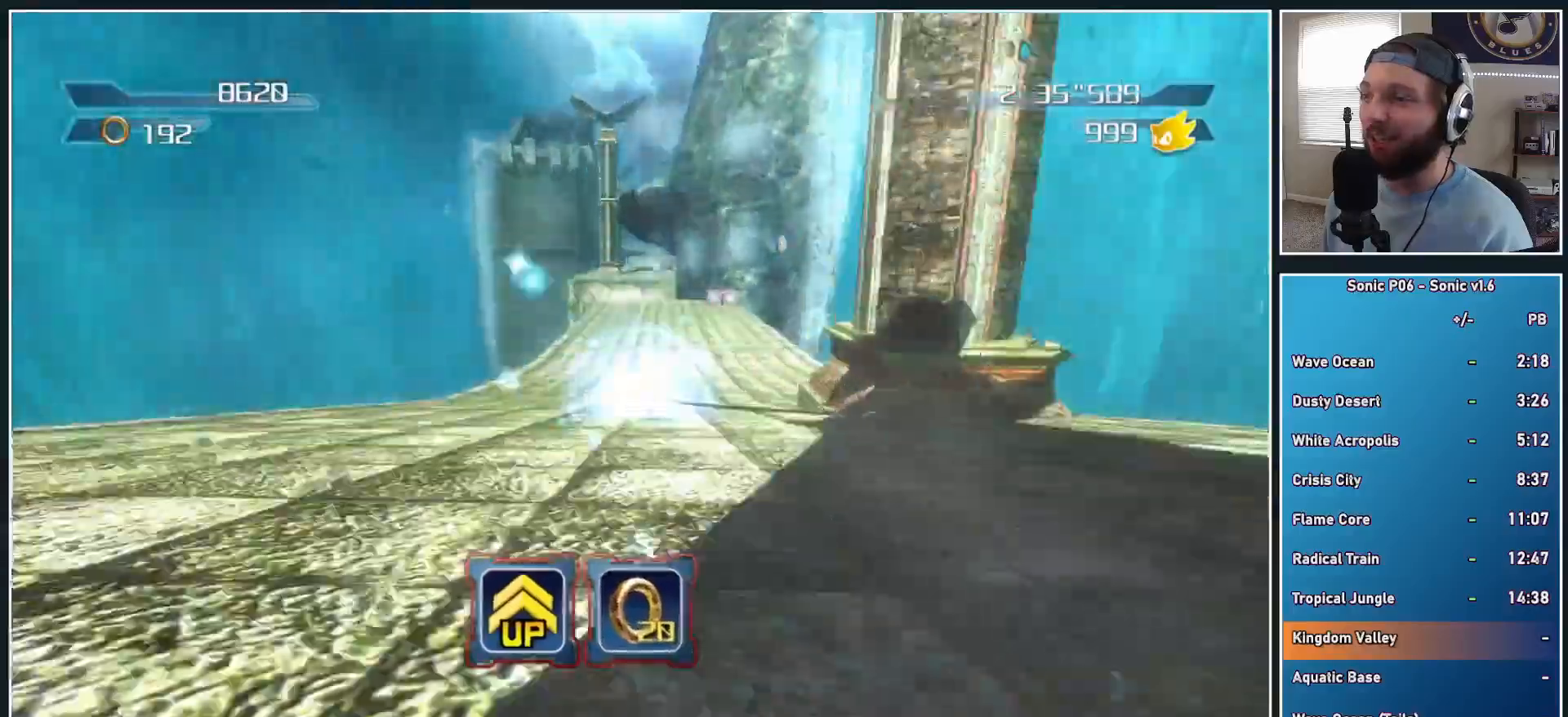
{"buttons": ["A"], "left_stick": "up", "right_stick": "center", "events": [[317, "A", "down"]]}
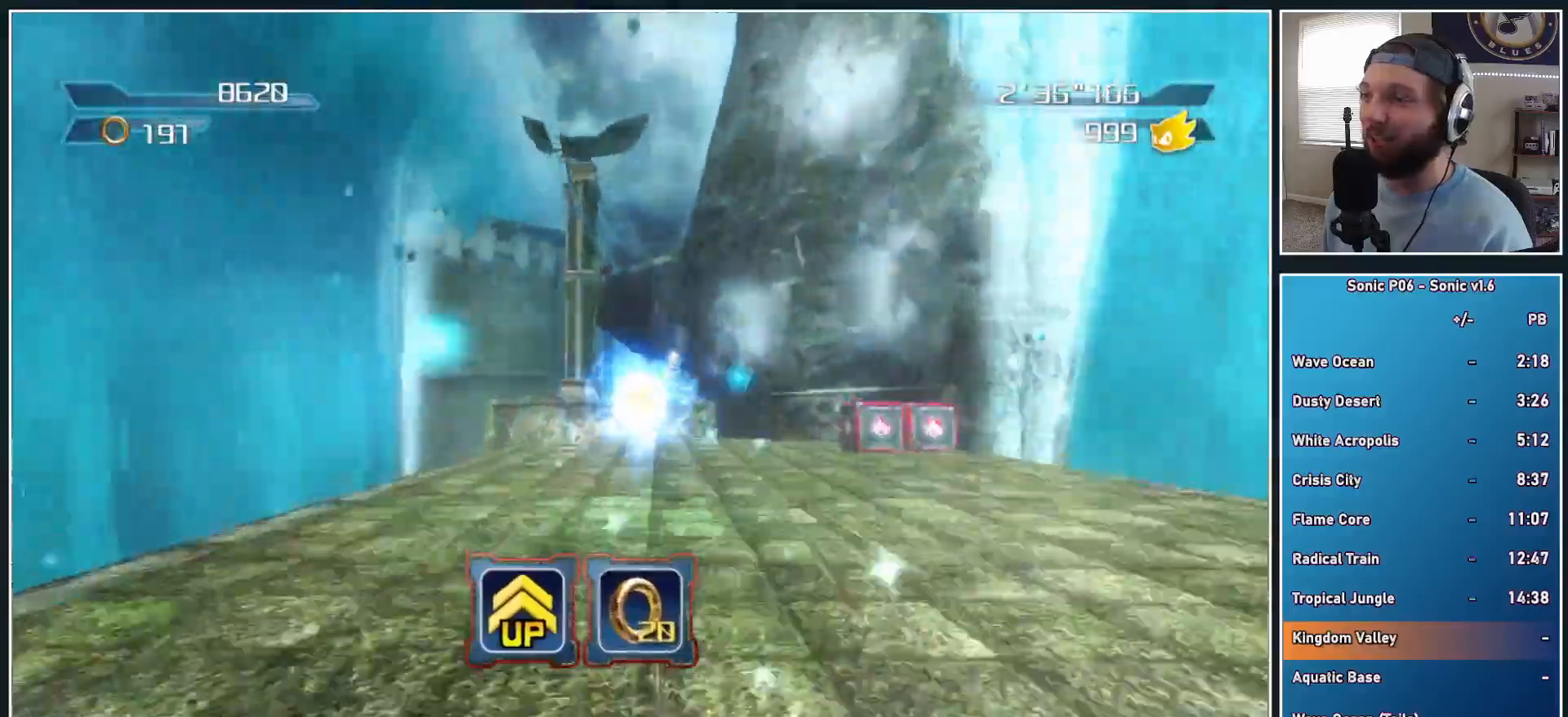
{"buttons": [], "left_stick": "up", "right_stick": "center", "events": [[33, "A", "up"]]}
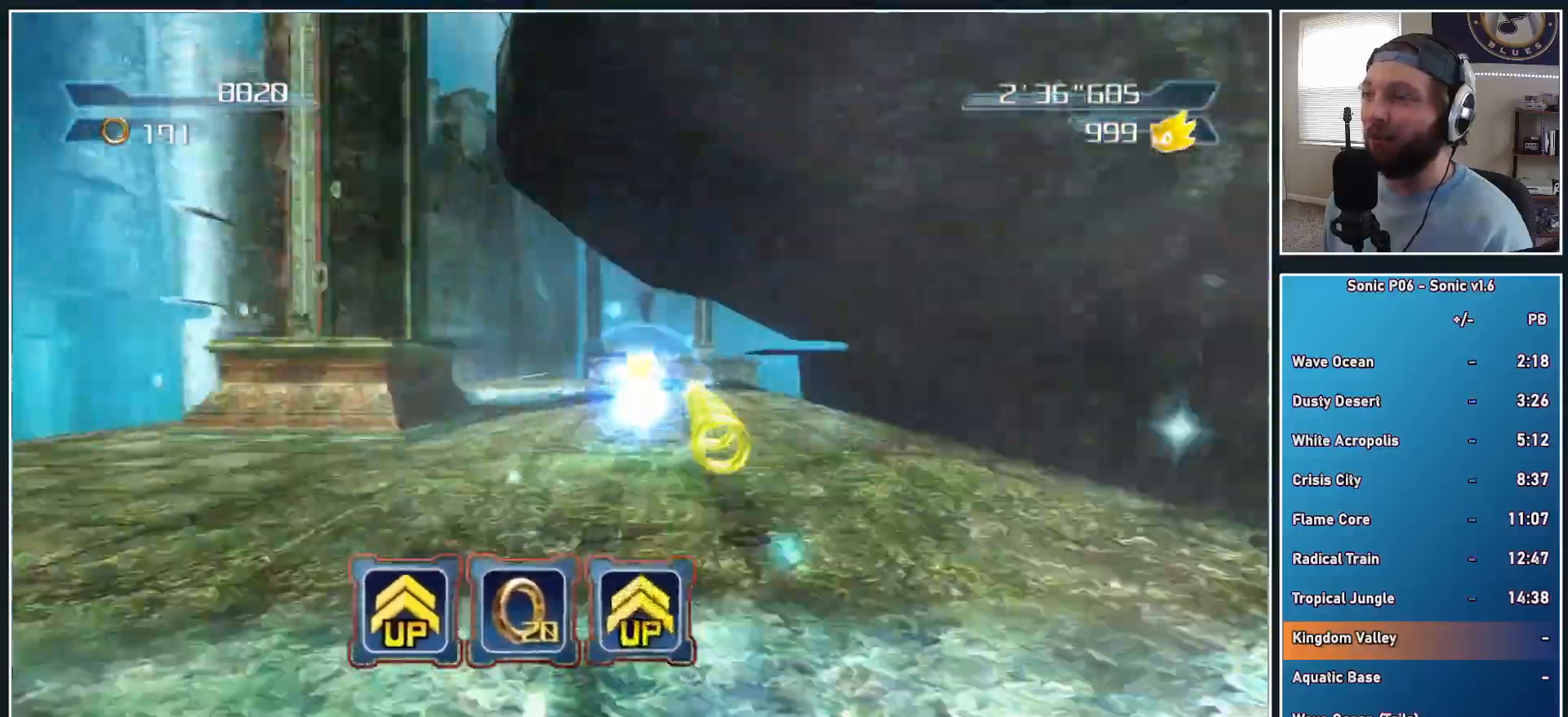
{"buttons": [], "left_stick": "up", "right_stick": "center", "events": [[183, "A", "down"], [333, "A", "up"]]}
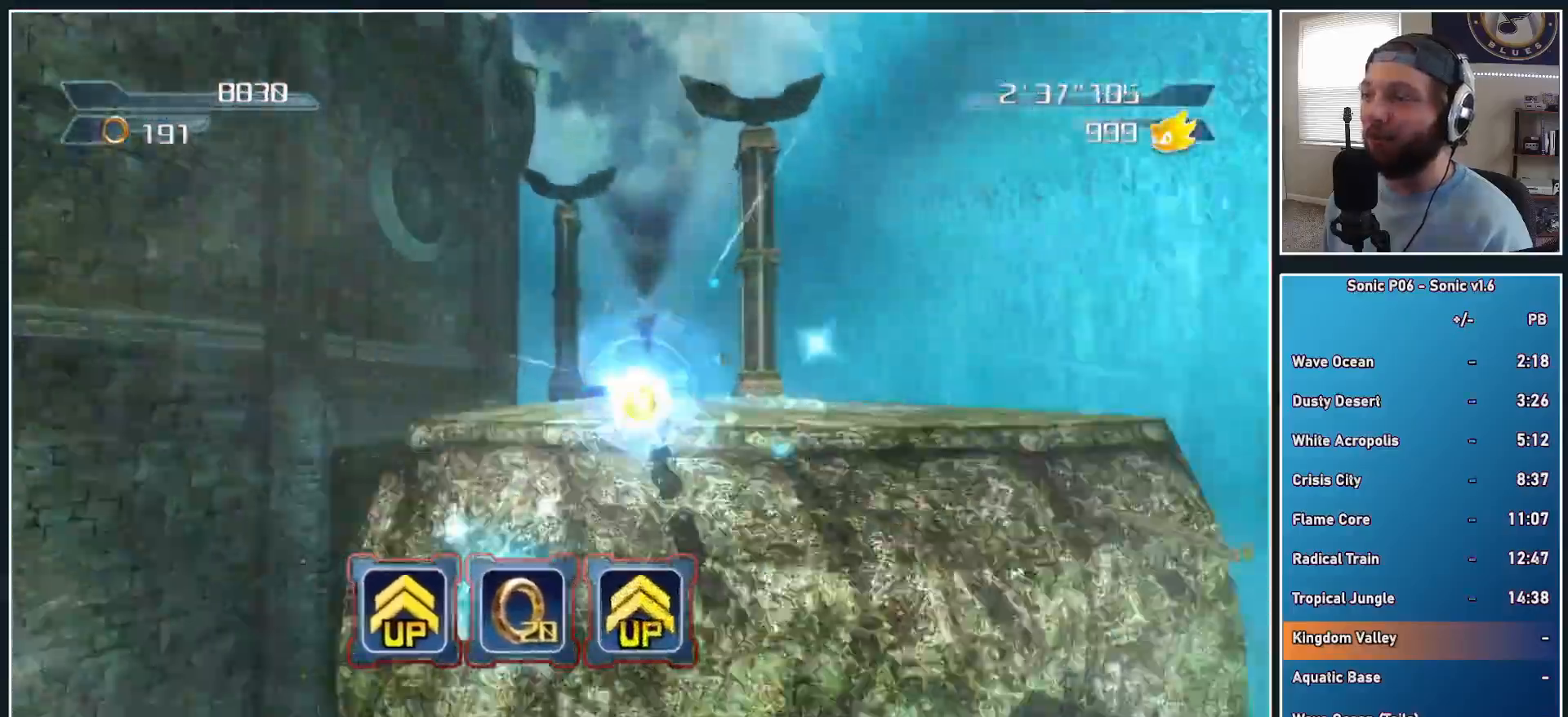
{"buttons": [], "left_stick": "up", "right_stick": "center", "events": [[333, "A", "down"], [467, "A", "up"]]}
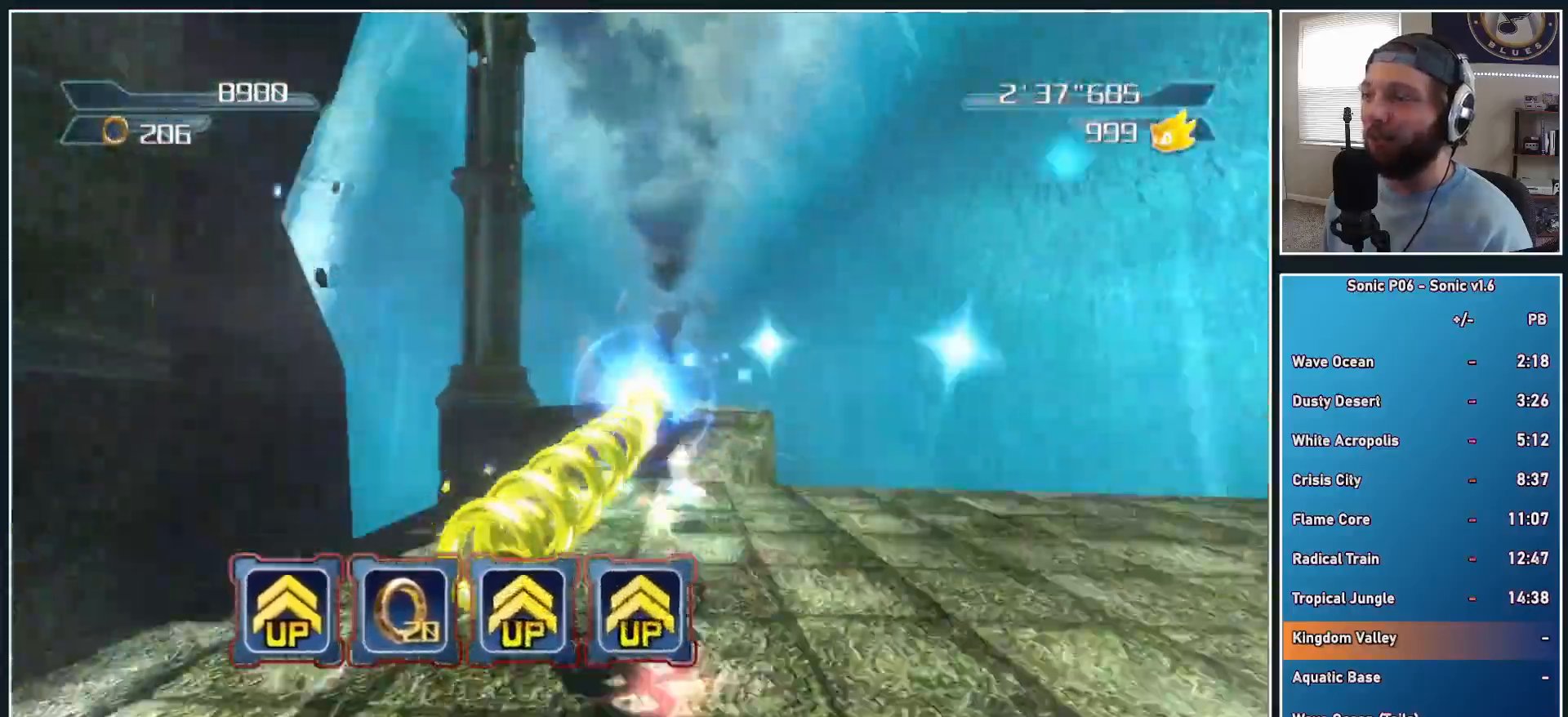
{"buttons": [], "left_stick": "up", "right_stick": "center", "events": []}
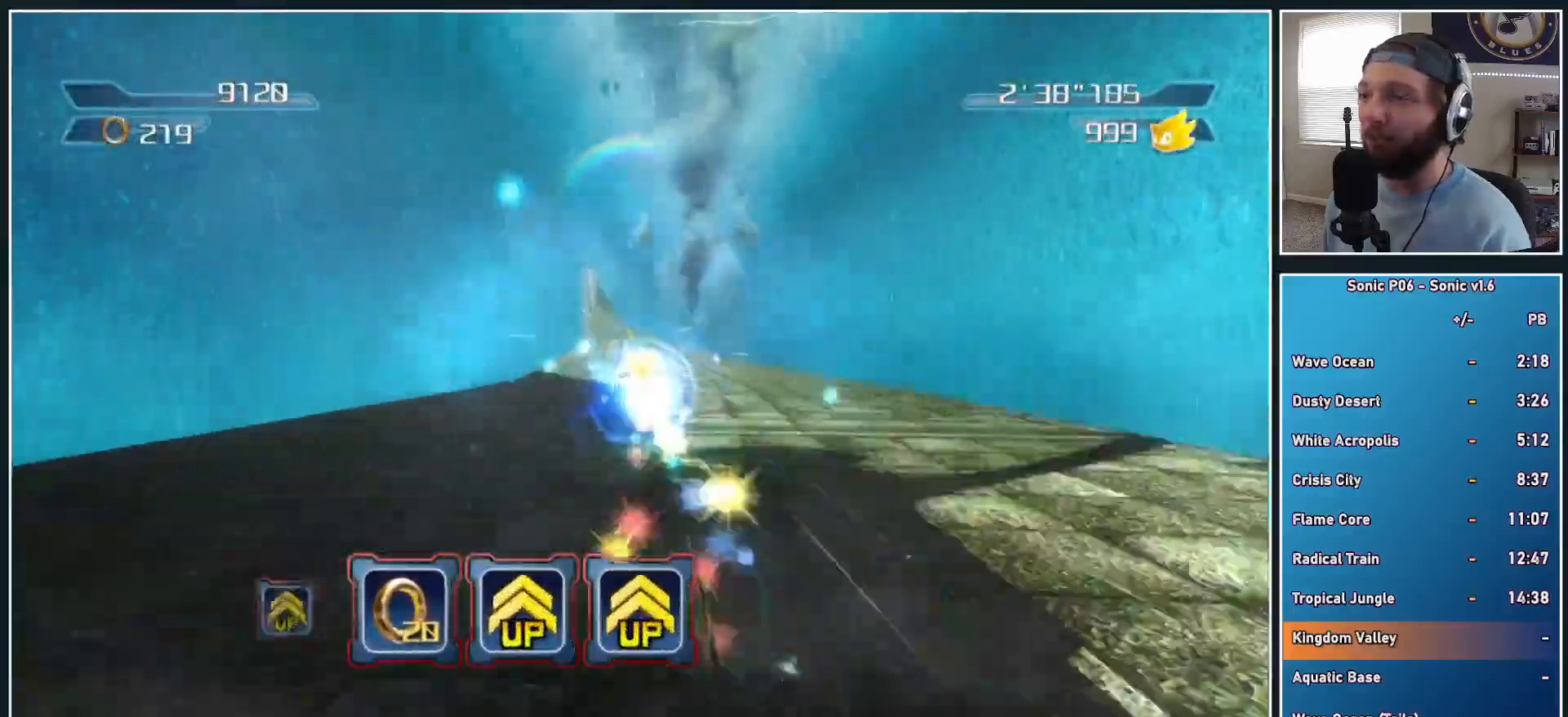
{"buttons": ["Y"], "left_stick": "up", "right_stick": "center", "events": [[133, "Y", "down"], [217, "Y", "up"], [300, "Y", "down"], [400, "Y", "up"], [467, "Y", "down"]]}
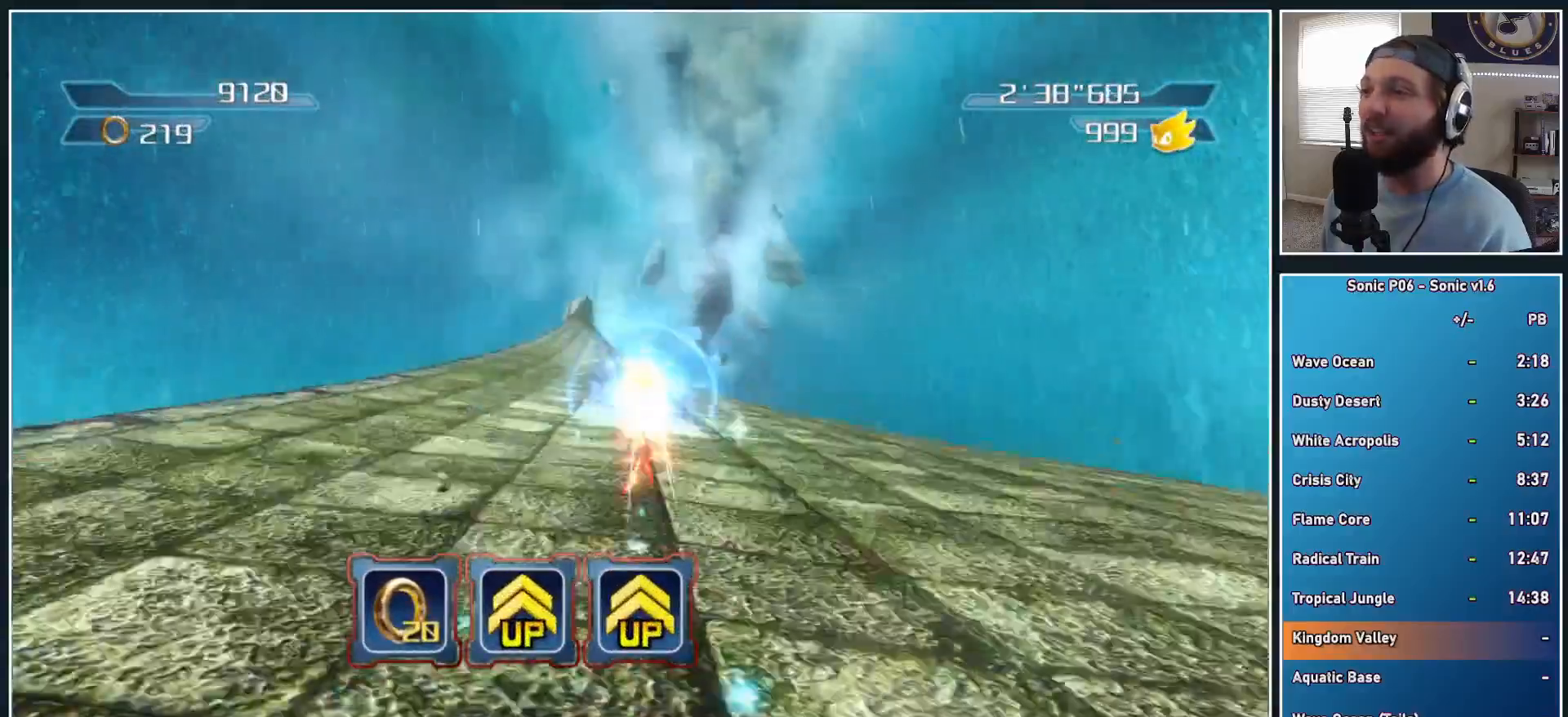
{"buttons": [], "left_stick": "up", "right_stick": "center", "events": [[50, "left_stick", "up-left"], [67, "Y", "up"], [133, "Y", "down"], [250, "Y", "up"], [317, "Y", "down"], [450, "Y", "up"], [467, "left_stick", "up"]]}
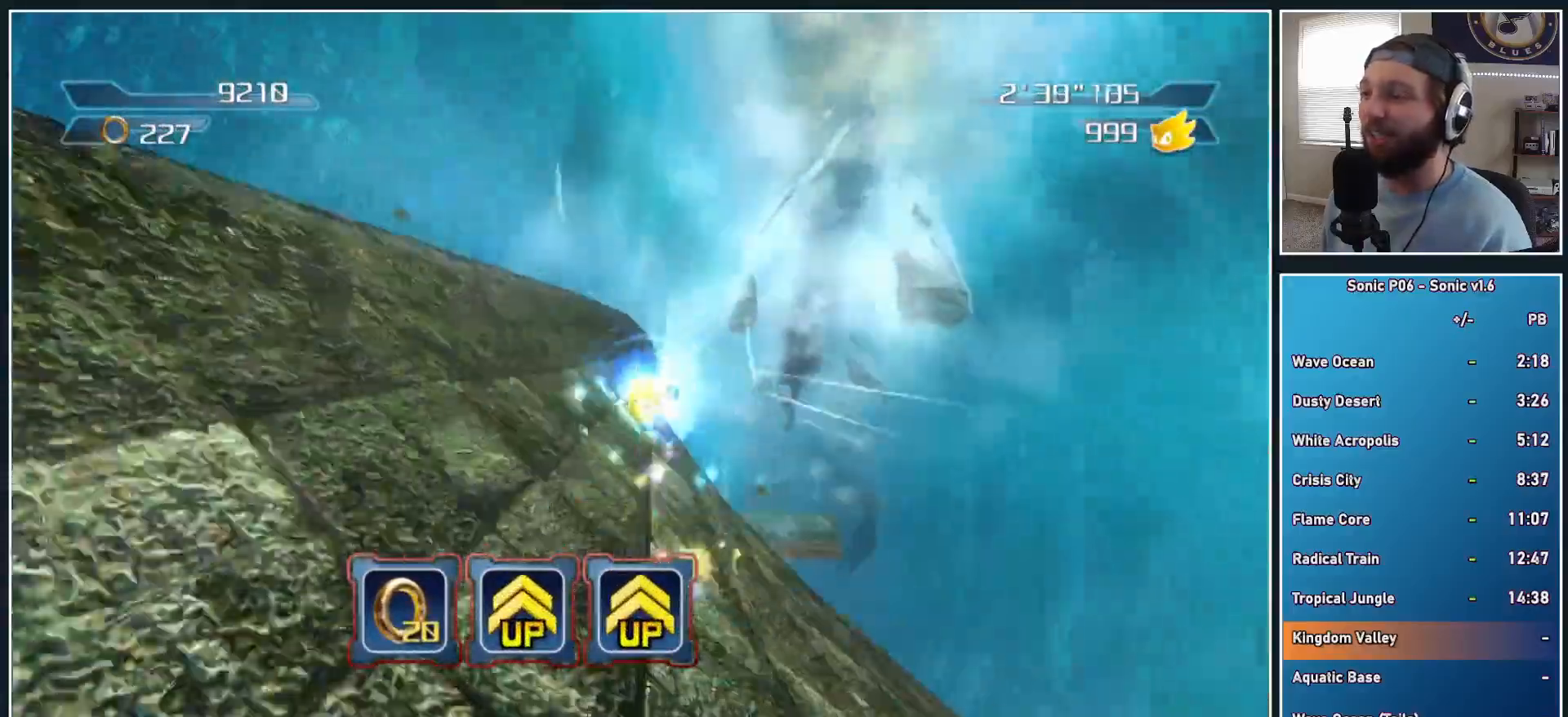
{"buttons": [], "left_stick": "up", "right_stick": "center", "events": []}